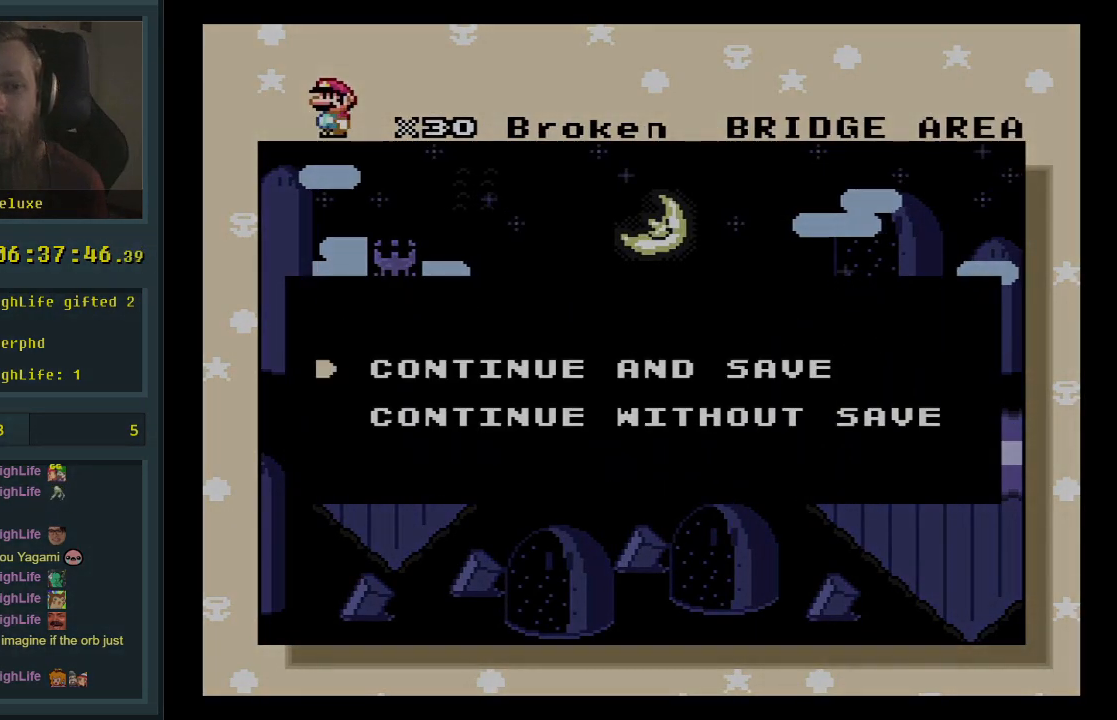
Gameplay with a controller (Nintendo layout); each line is a JSON object with the inputs held at the frame after it. "events" lists button and stick changes between this image and that frame as [ms after this image, input, new state], when the widget could be followed in between. Not read: L3 R3.
{"buttons": [], "events": [[183, "A", "down"], [283, "A", "up"]]}
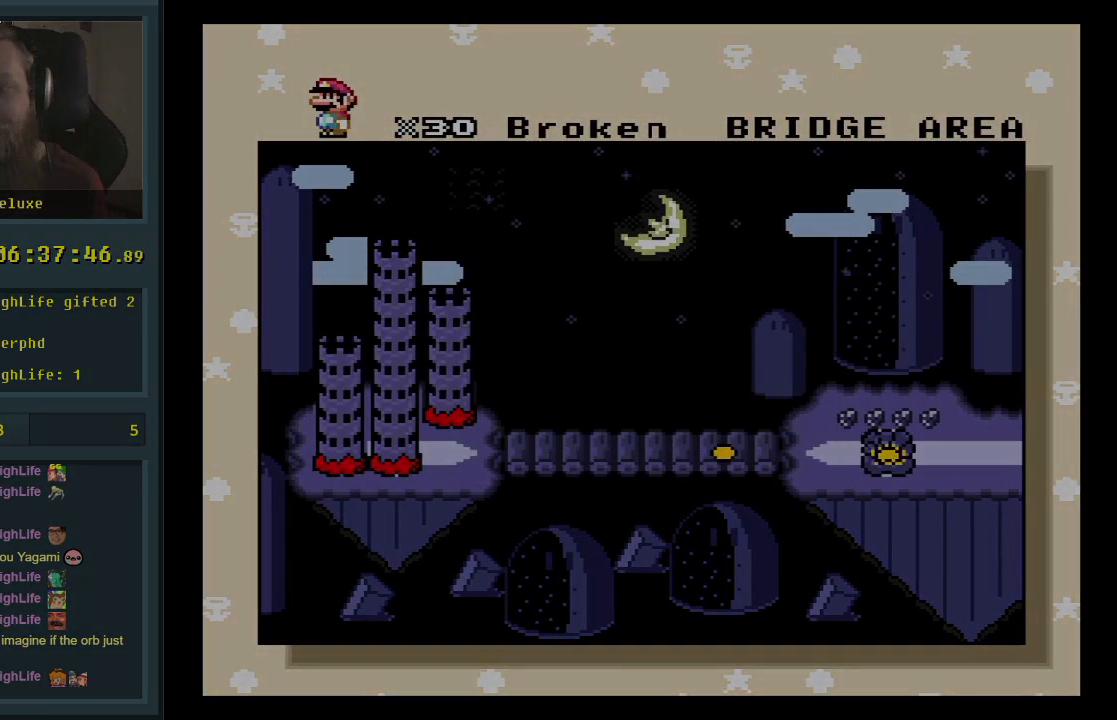
{"buttons": [], "events": []}
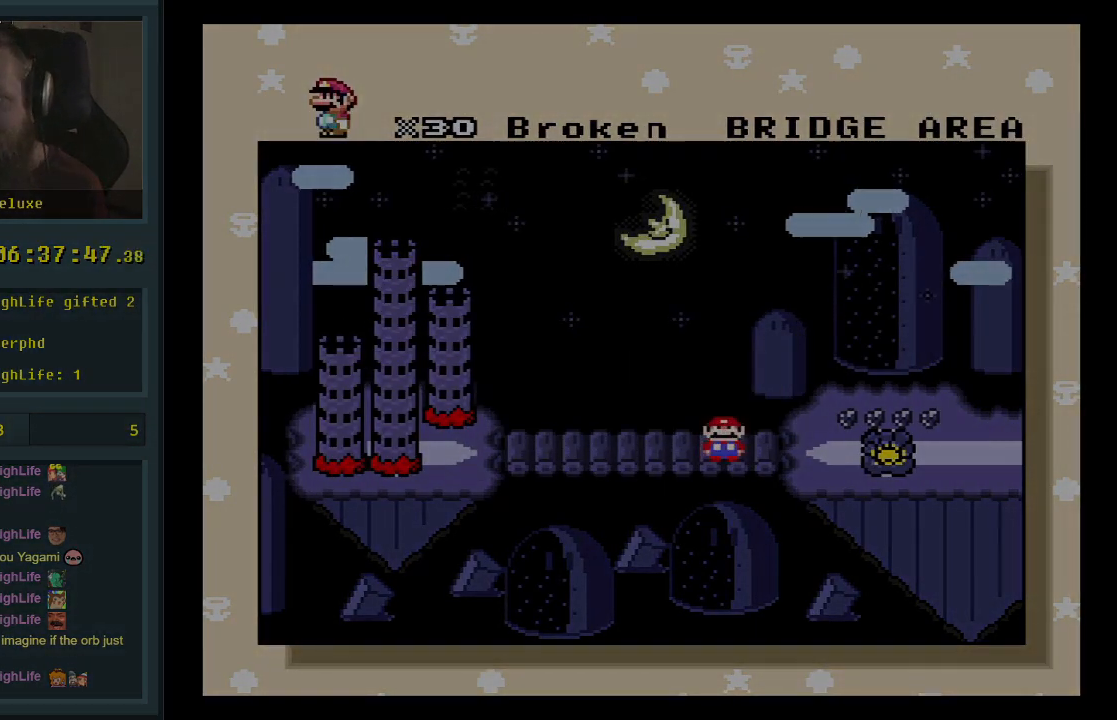
{"buttons": [], "events": []}
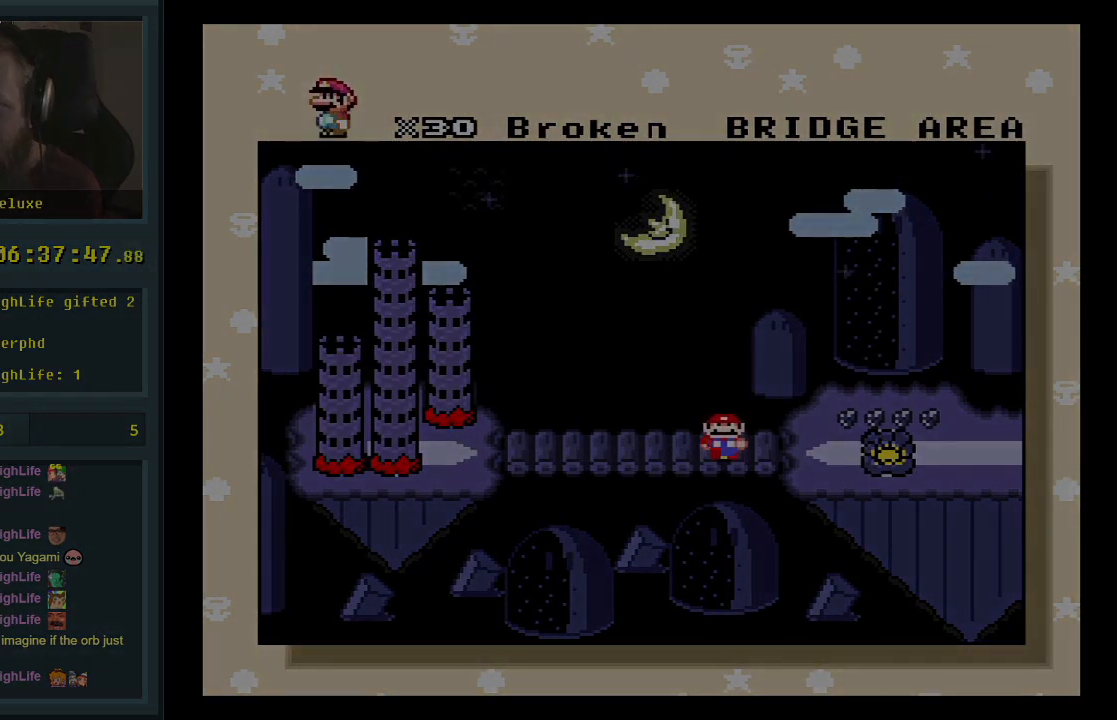
{"buttons": [], "events": []}